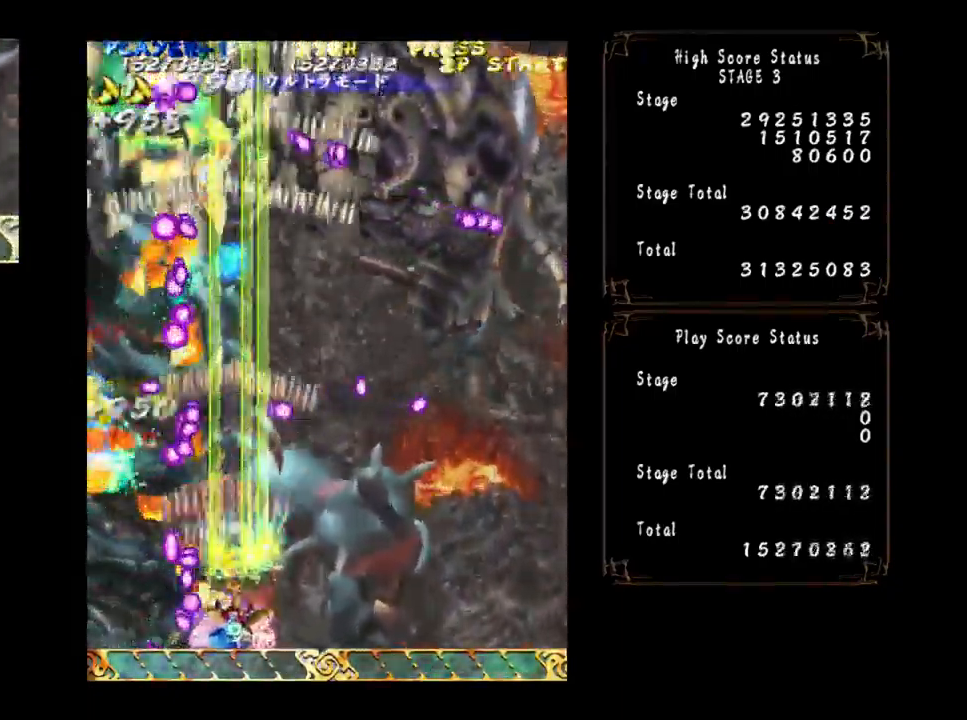
Gameplay with a controller (arcade stick); each line is a JSON object with the inputs held at the frame after it. "events" lists button and stick changes between this image and that frame as [ms after this image, input, new state], when the widget could be followed in between. Not read: L3 R3 other_buttons.
{"buttons": [], "left_stick": "center", "events": [[17, "left_stick", "center"], [200, "left_stick", "right"], [267, "left_stick", "center"], [433, "left_stick", "right"], [500, "left_stick", "center"]]}
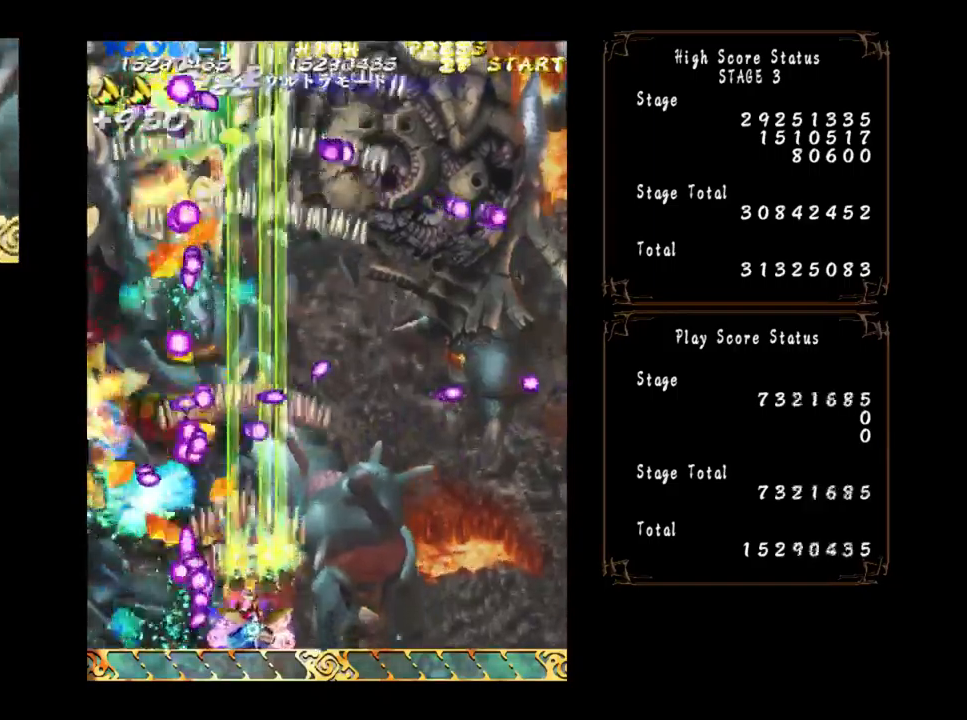
{"buttons": [], "left_stick": "center", "events": [[134, "left_stick", "right"], [217, "left_stick", "center"], [400, "left_stick", "right"], [467, "left_stick", "center"]]}
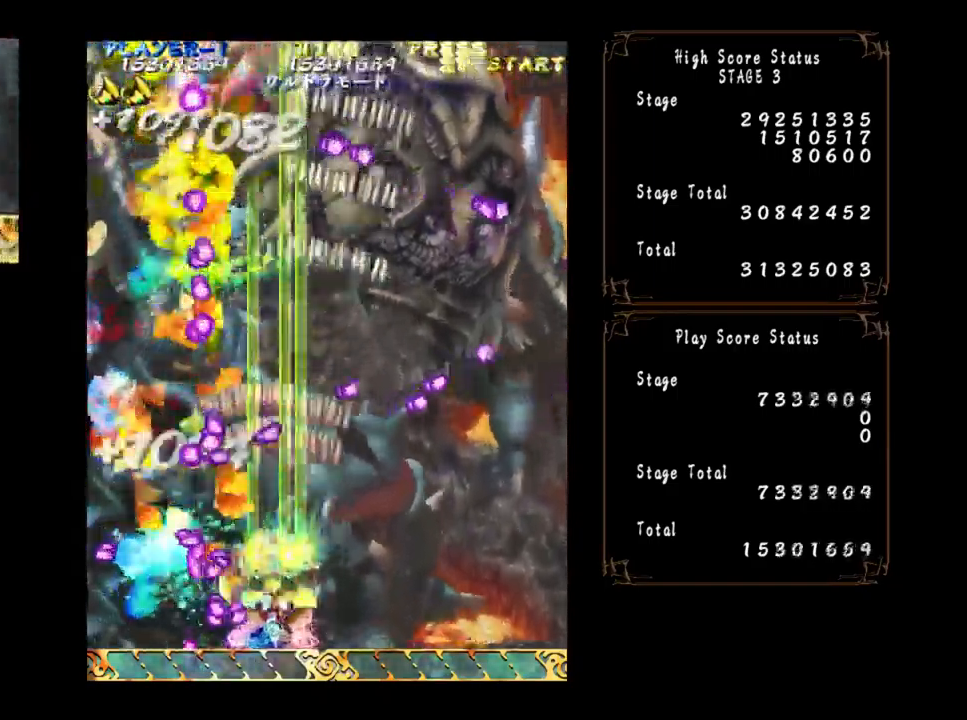
{"buttons": [], "left_stick": "center", "events": [[117, "left_stick", "right"], [200, "left_stick", "center"], [350, "left_stick", "right"], [417, "left_stick", "center"]]}
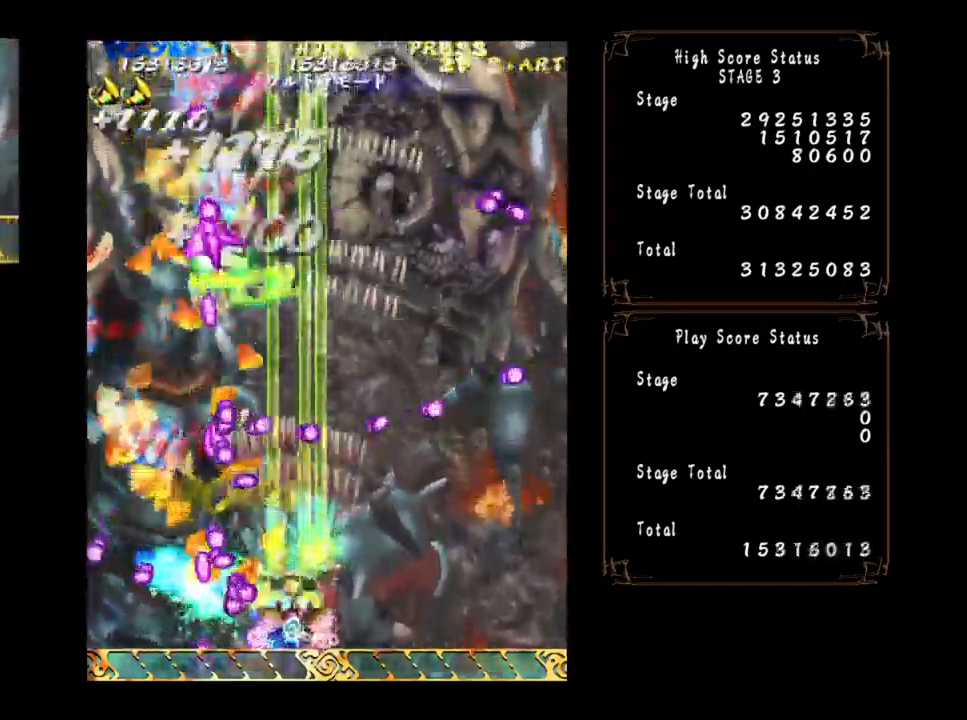
{"buttons": [], "left_stick": "center", "events": [[84, "left_stick", "right"], [167, "left_stick", "center"], [317, "left_stick", "right"], [400, "left_stick", "center"]]}
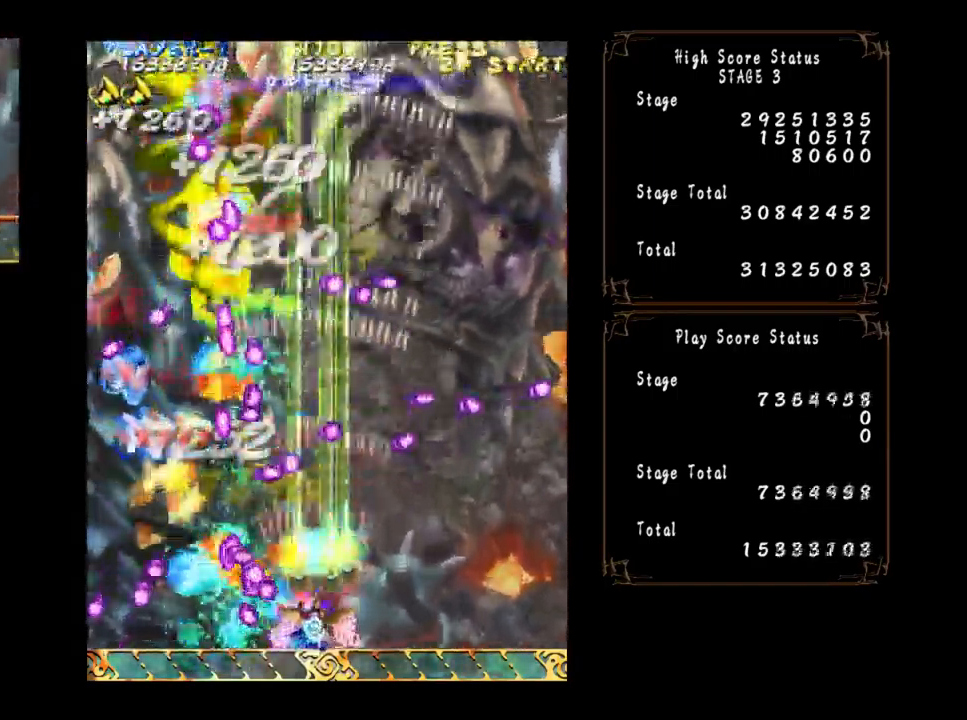
{"buttons": [], "left_stick": "right", "events": [[67, "left_stick", "right"], [134, "left_stick", "center"], [267, "left_stick", "right"], [367, "left_stick", "center"], [500, "left_stick", "right"]]}
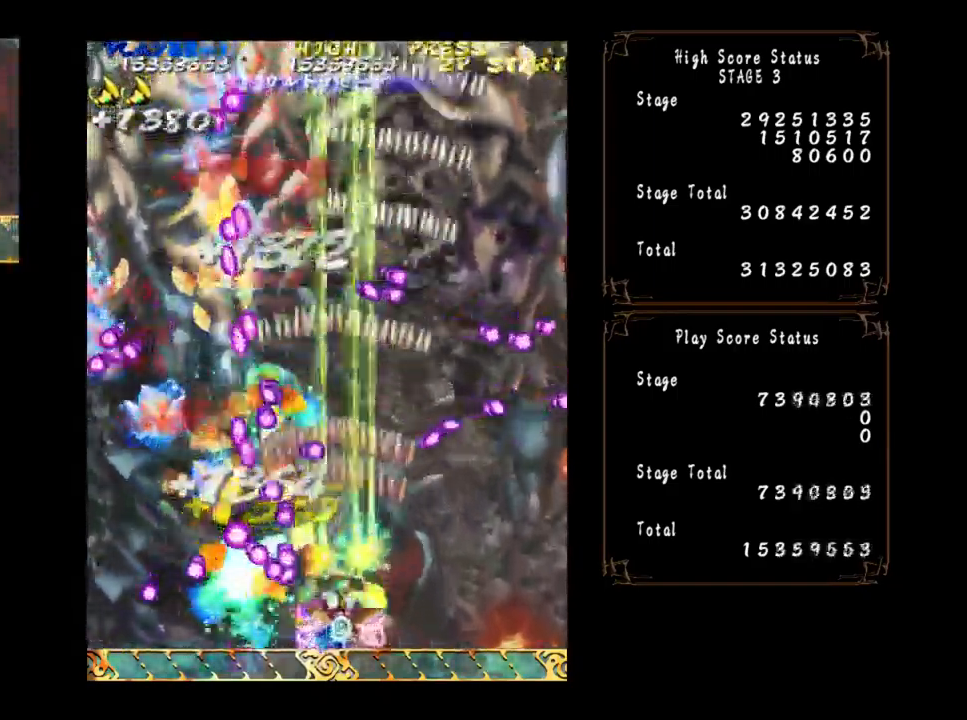
{"buttons": [], "left_stick": "right", "events": [[84, "left_stick", "center"], [217, "left_stick", "right"], [317, "left_stick", "center"], [467, "left_stick", "right"]]}
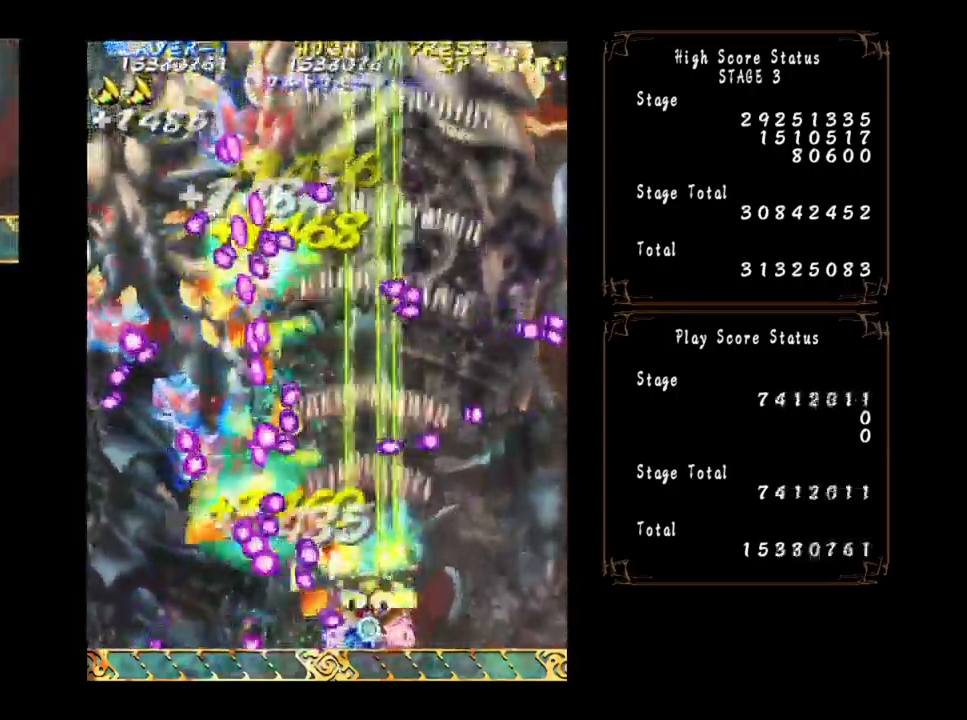
{"buttons": [], "left_stick": "right", "events": [[34, "left_stick", "center"], [200, "left_stick", "right"], [284, "left_stick", "center"], [450, "left_stick", "right"]]}
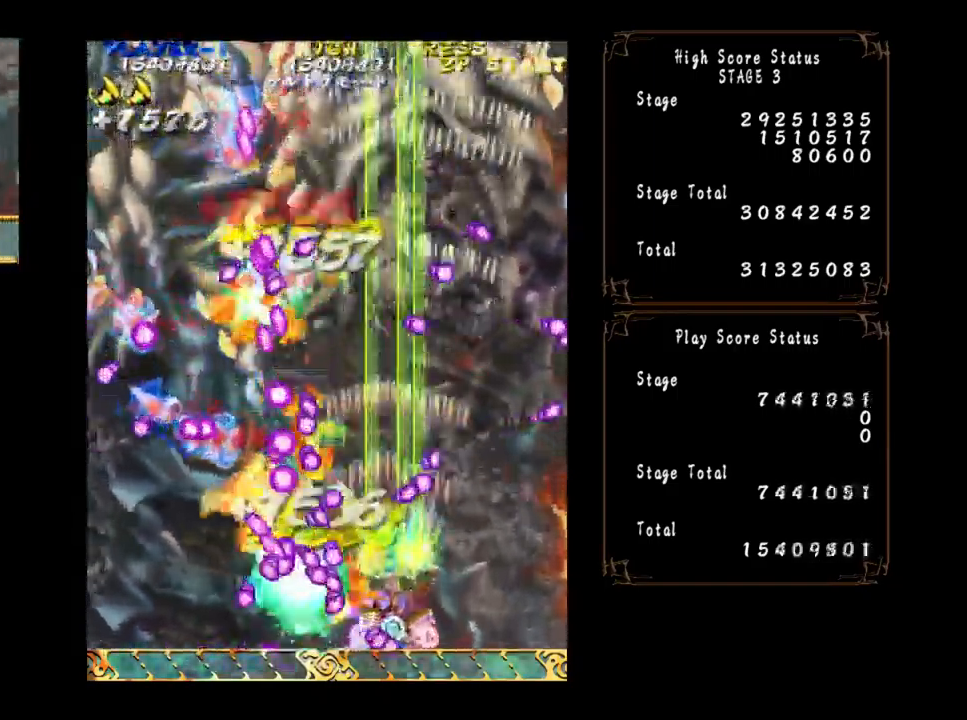
{"buttons": [], "left_stick": "center", "events": [[17, "left_stick", "center"], [150, "left_stick", "right"], [250, "left_stick", "center"], [384, "left_stick", "right"], [484, "left_stick", "center"]]}
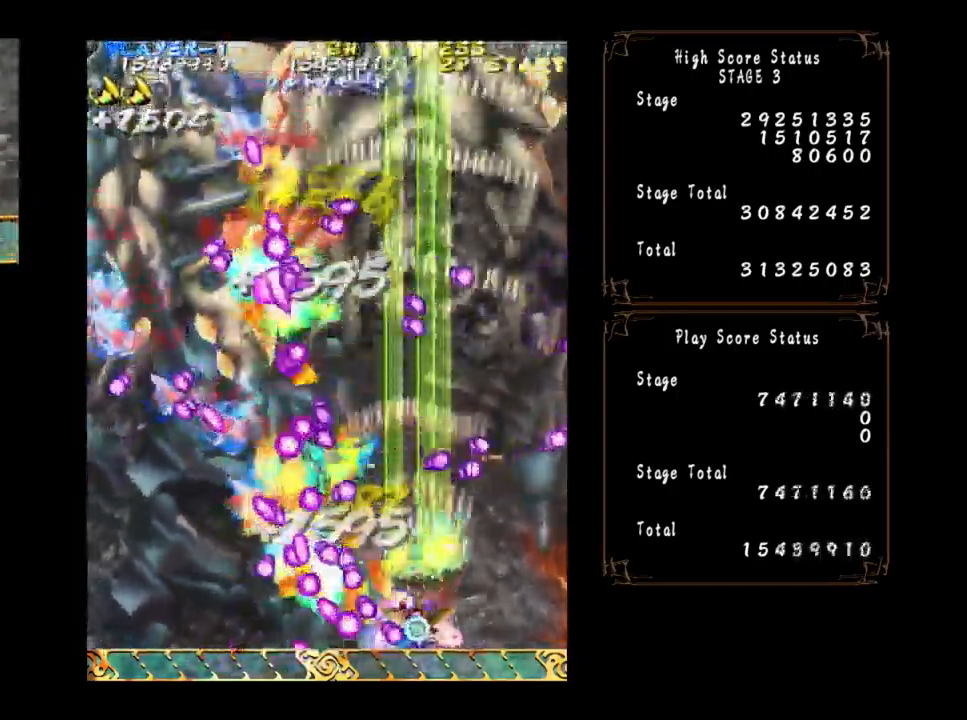
{"buttons": [], "left_stick": "up-left", "events": [[117, "left_stick", "right"], [217, "left_stick", "center"], [350, "left_stick", "right"], [500, "left_stick", "up-left"]]}
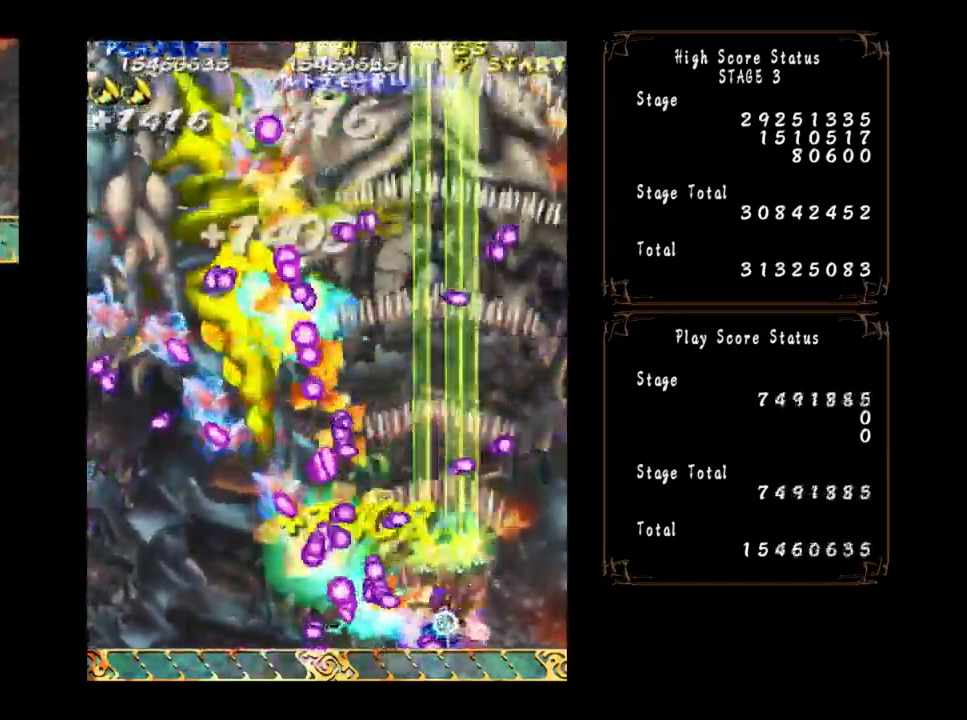
{"buttons": [], "left_stick": "up", "events": [[34, "left_stick", "right"], [50, "left_stick", "center"], [184, "left_stick", "right"], [267, "left_stick", "up"], [367, "left_stick", "right"], [467, "left_stick", "up"]]}
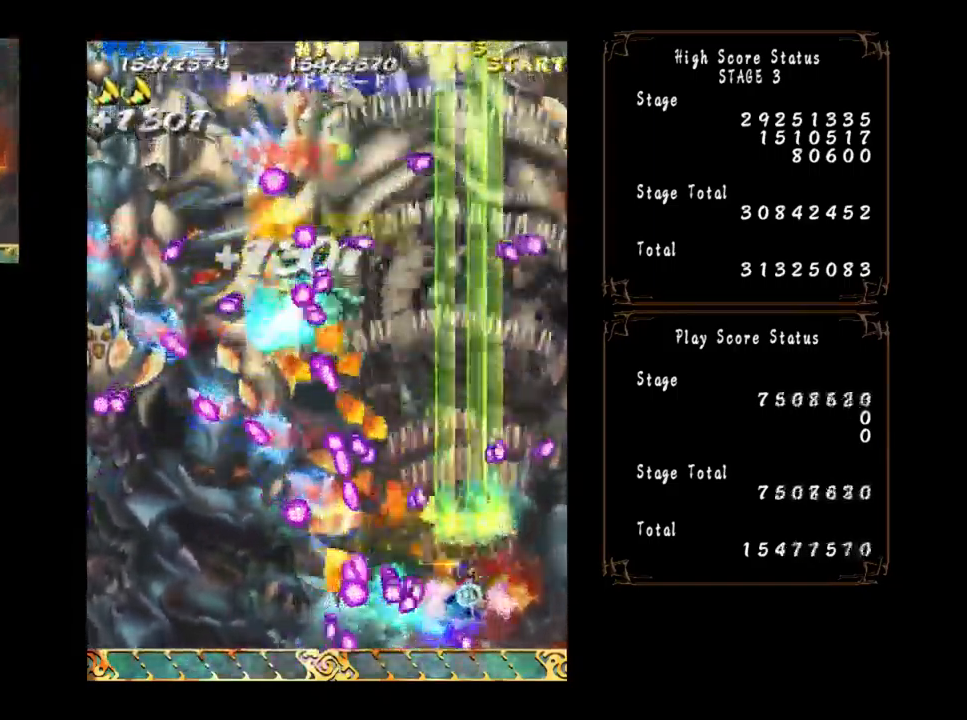
{"buttons": [], "left_stick": "right", "events": [[50, "left_stick", "right"], [167, "left_stick", "up"], [267, "left_stick", "right"], [384, "left_stick", "up"], [484, "left_stick", "right"]]}
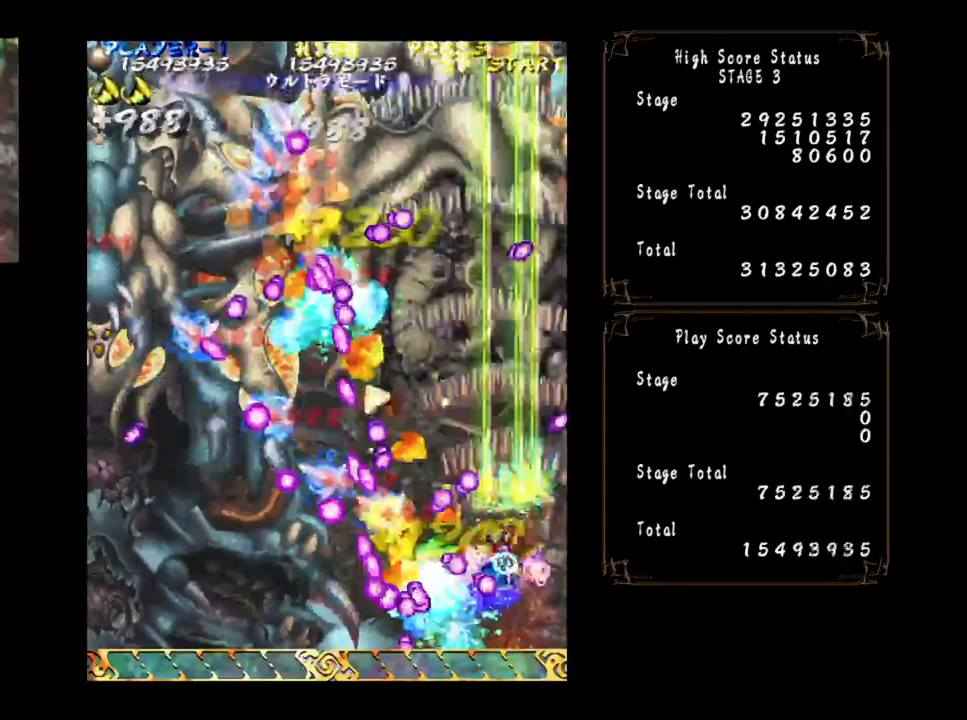
{"buttons": [], "left_stick": "down", "events": [[83, "left_stick", "up"], [167, "left_stick", "right"], [250, "left_stick", "up-right"], [417, "left_stick", "center"], [467, "left_stick", "down"]]}
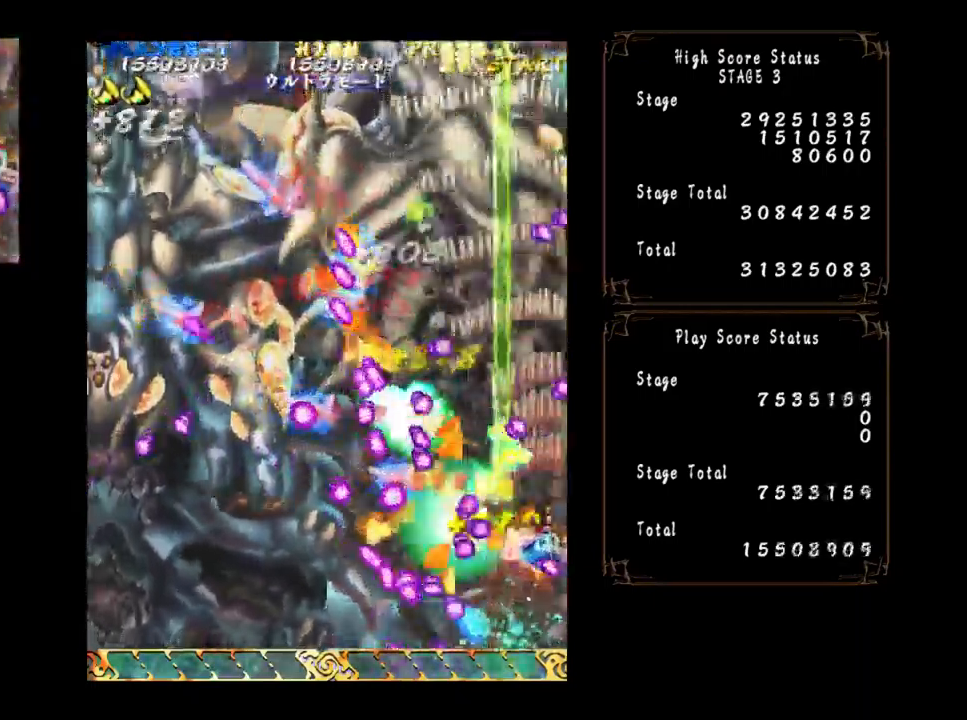
{"buttons": [], "left_stick": "down-left", "events": [[250, "left_stick", "center"], [333, "left_stick", "down-left"]]}
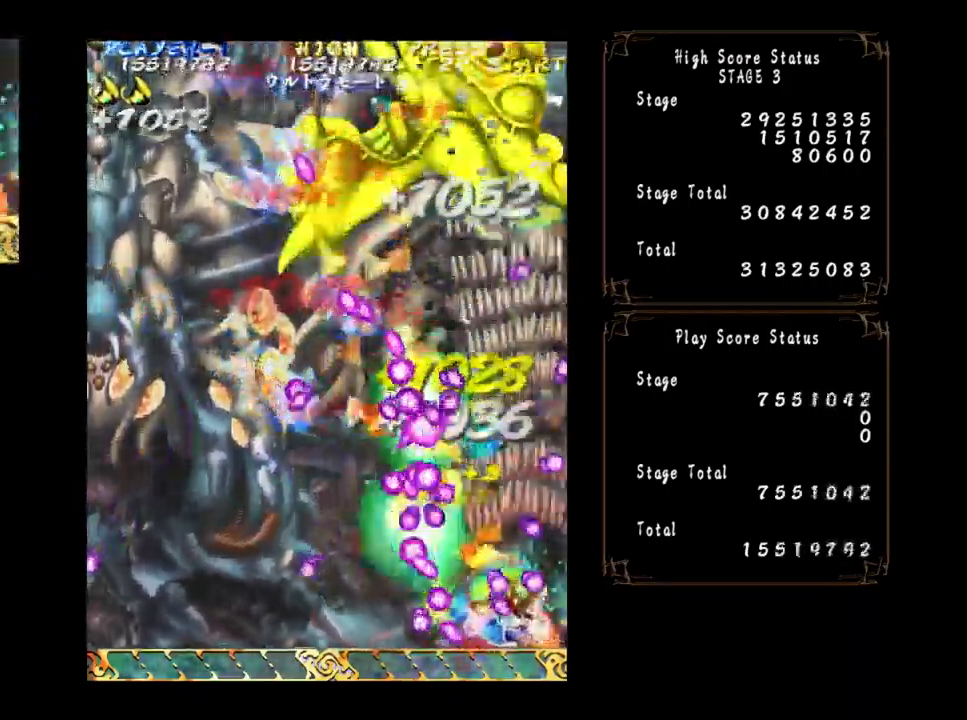
{"buttons": [], "left_stick": "left", "events": [[200, "left_stick", "center"], [400, "left_stick", "left"]]}
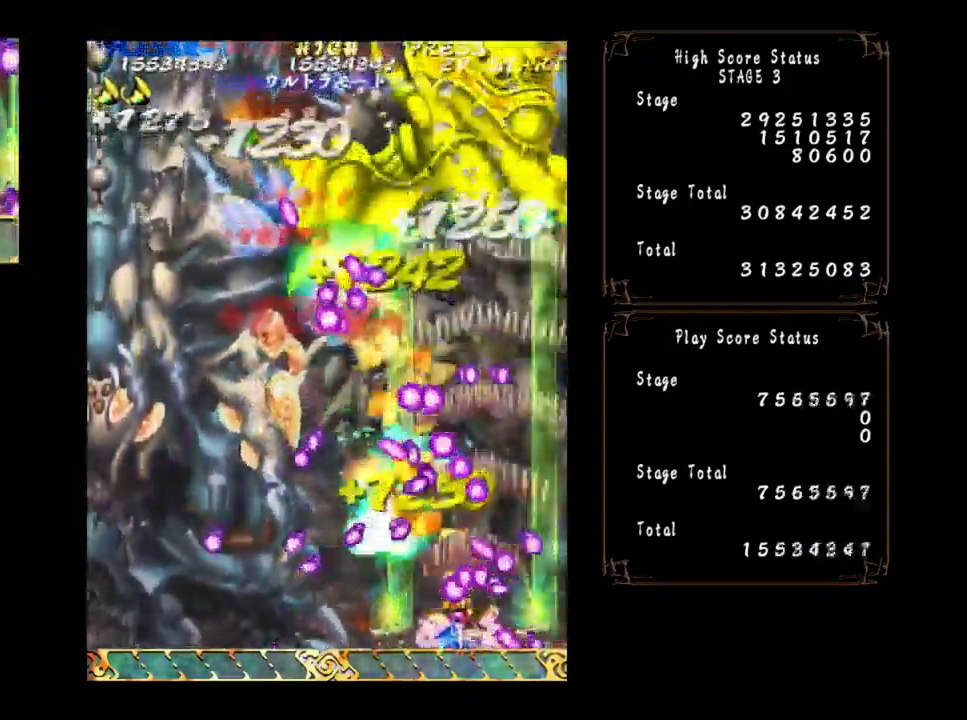
{"buttons": [], "left_stick": "left", "events": [[67, "left_stick", "center"], [150, "left_stick", "down-left"], [250, "left_stick", "center"], [483, "left_stick", "left"]]}
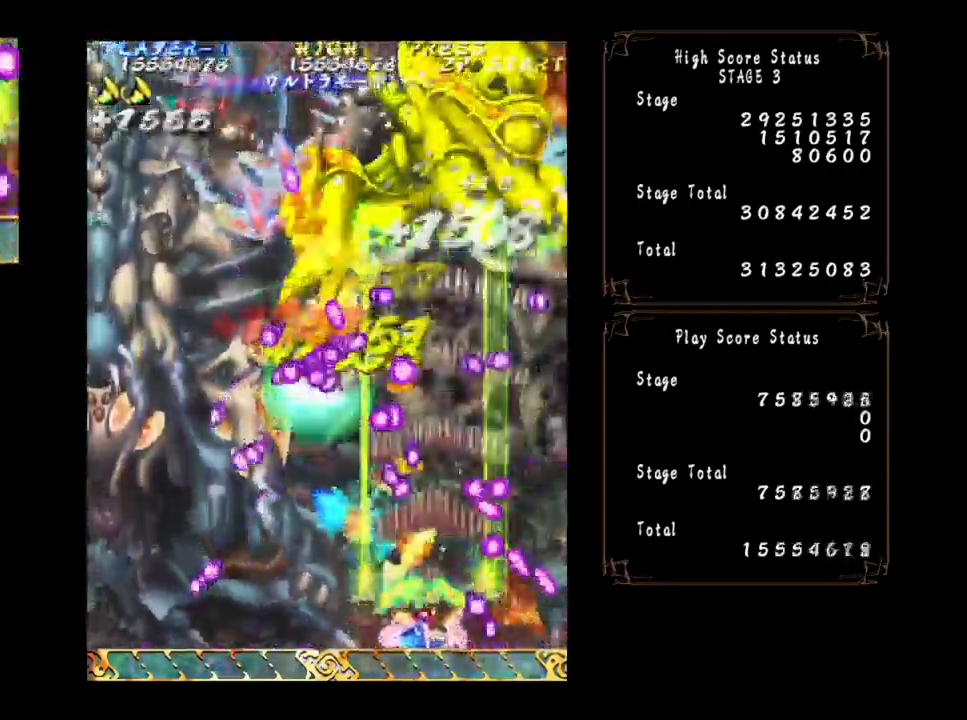
{"buttons": [], "left_stick": "left", "events": [[100, "left_stick", "center"], [200, "left_stick", "left"], [300, "left_stick", "center"], [467, "left_stick", "left"]]}
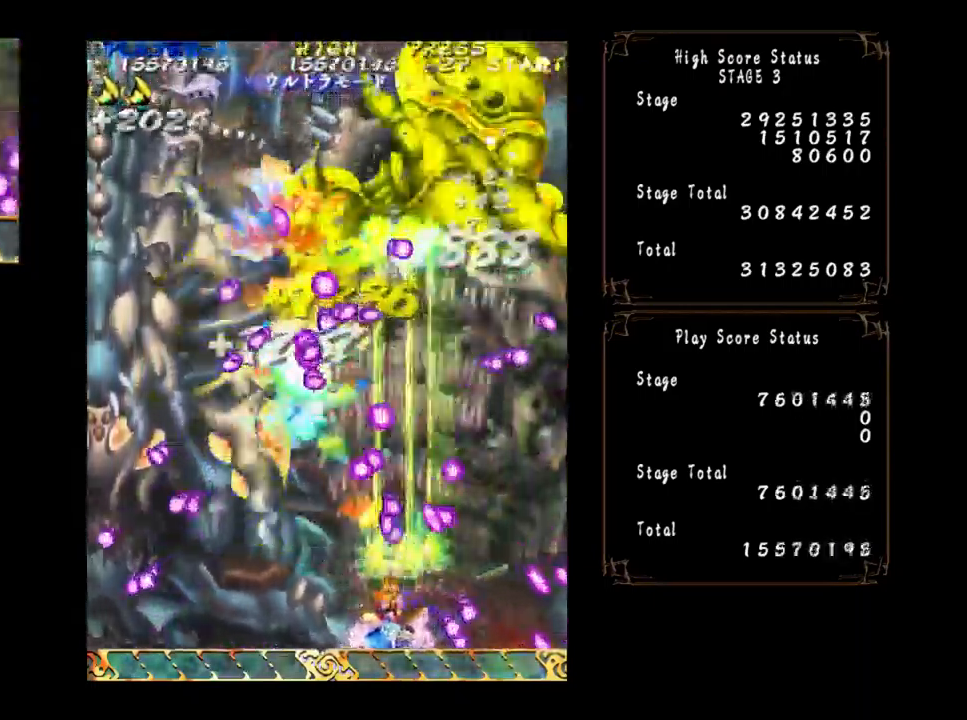
{"buttons": [], "left_stick": "center", "events": [[83, "left_stick", "center"], [217, "left_stick", "left"], [317, "left_stick", "center"]]}
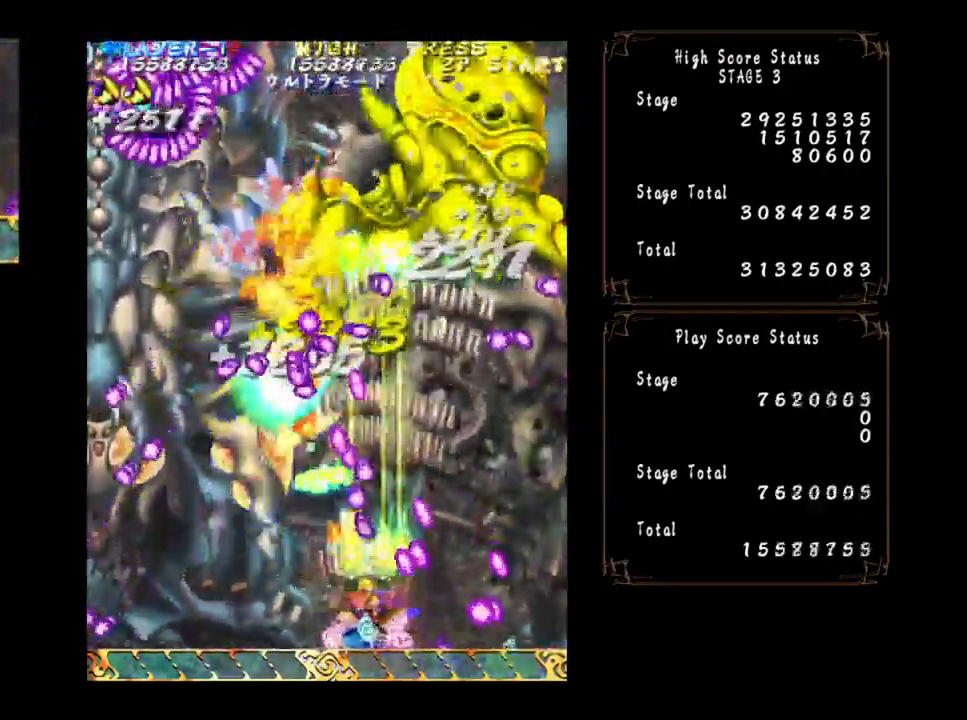
{"buttons": [], "left_stick": "center", "events": [[50, "left_stick", "left"], [150, "left_stick", "center"], [350, "left_stick", "down-left"], [450, "left_stick", "center"]]}
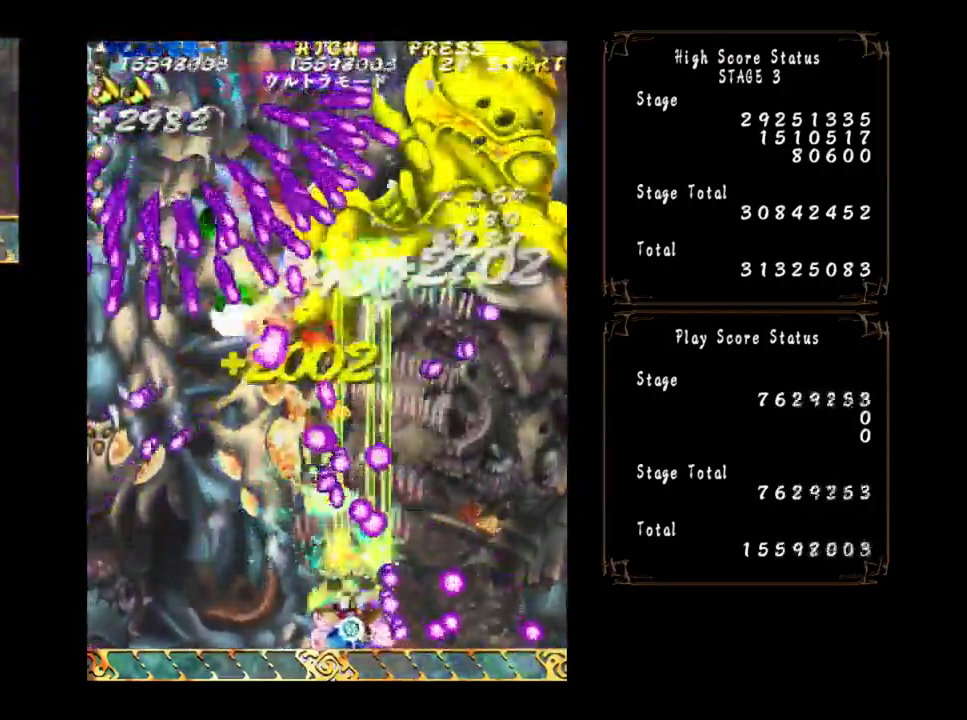
{"buttons": [], "left_stick": "center", "events": [[217, "left_stick", "left"], [300, "left_stick", "center"]]}
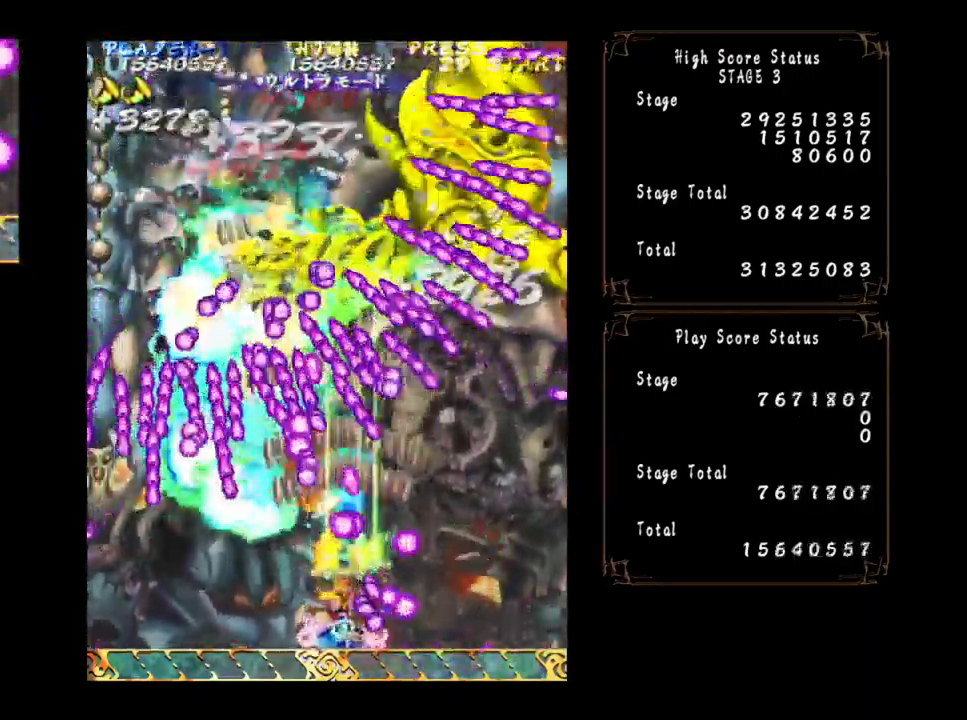
{"buttons": [], "left_stick": "center", "events": [[33, "left_stick", "left"], [150, "left_stick", "center"], [333, "left_stick", "left"], [433, "left_stick", "center"]]}
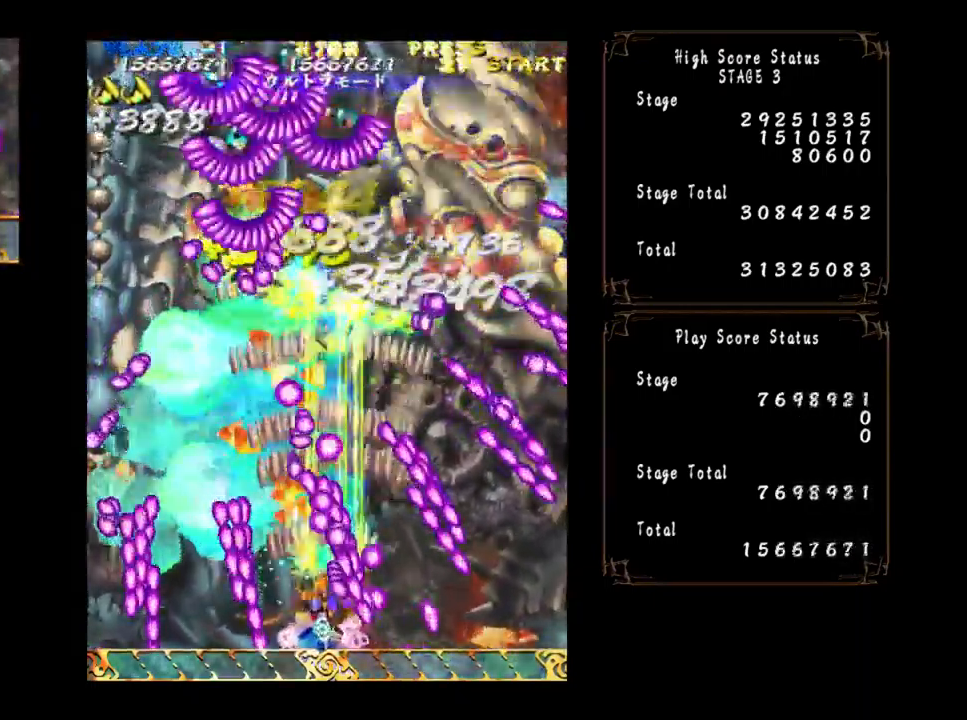
{"buttons": [], "left_stick": "left", "events": [[133, "left_stick", "left"], [233, "left_stick", "center"], [433, "left_stick", "left"]]}
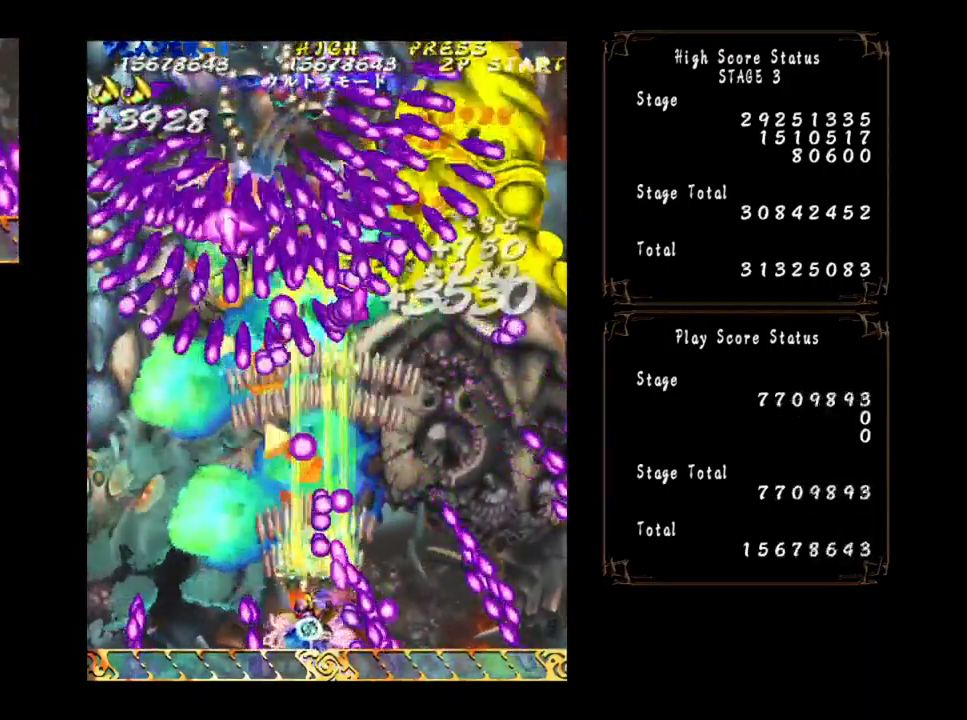
{"buttons": [], "left_stick": "left", "events": [[33, "left_stick", "center"], [200, "left_stick", "left"], [300, "left_stick", "center"], [500, "left_stick", "left"]]}
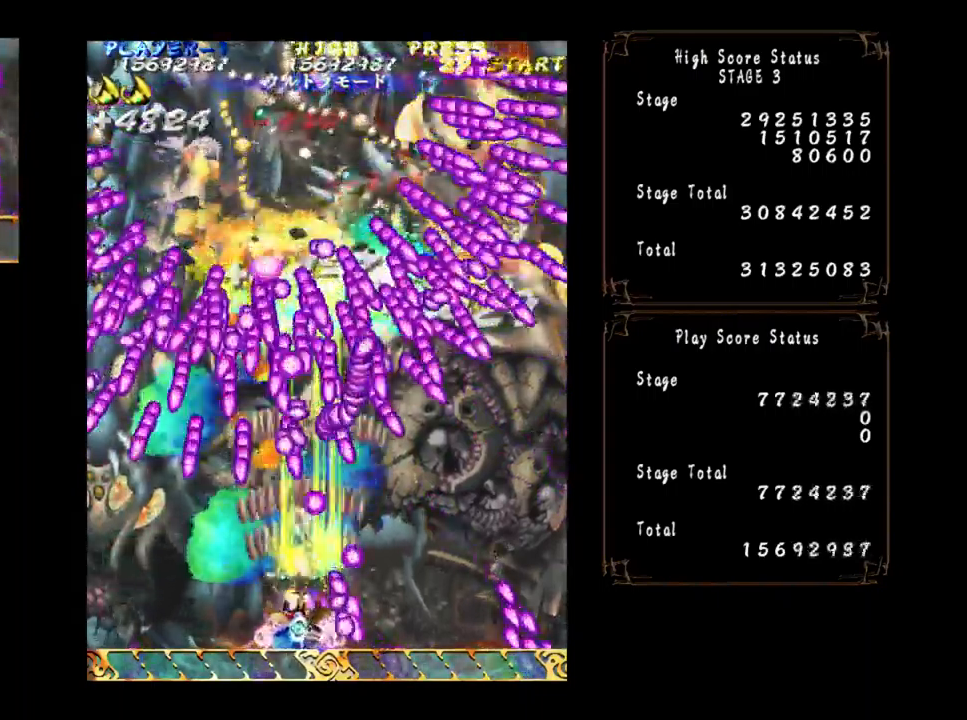
{"buttons": [], "left_stick": "center", "events": [[100, "left_stick", "center"], [334, "left_stick", "left"], [434, "left_stick", "center"]]}
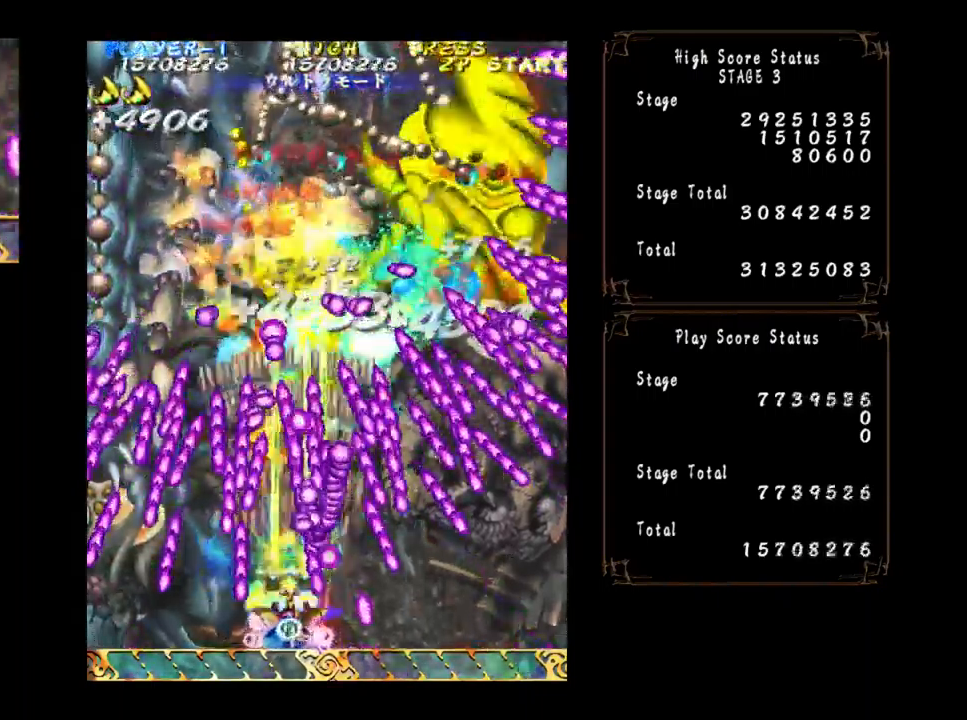
{"buttons": [], "left_stick": "left", "events": [[150, "left_stick", "left"], [234, "left_stick", "center"], [500, "left_stick", "left"]]}
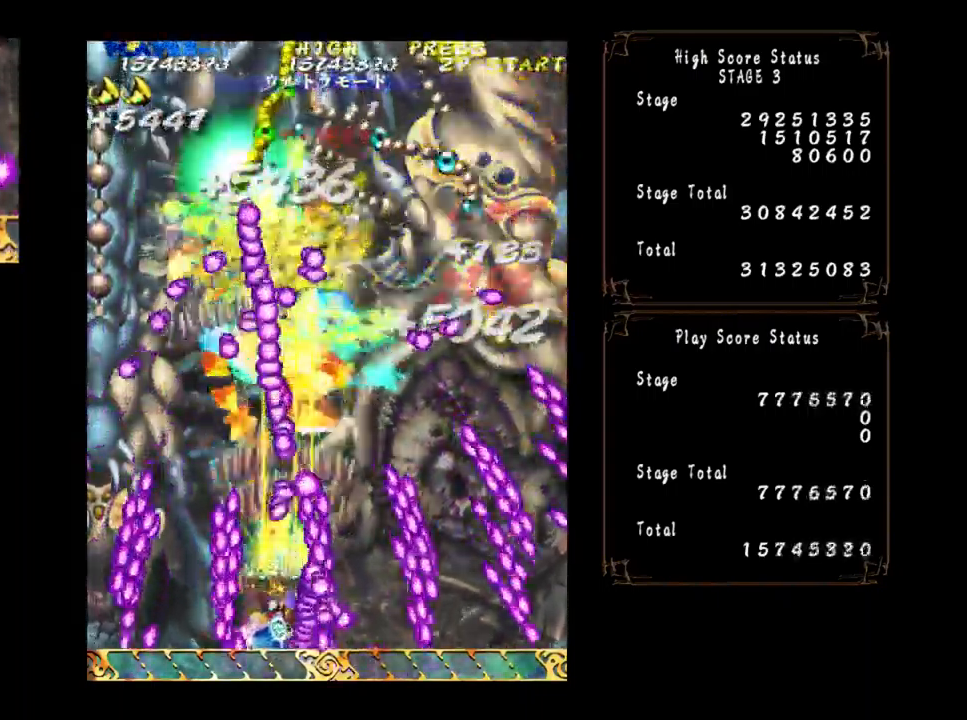
{"buttons": [], "left_stick": "center", "events": [[134, "left_stick", "center"], [300, "left_stick", "left"], [434, "left_stick", "center"]]}
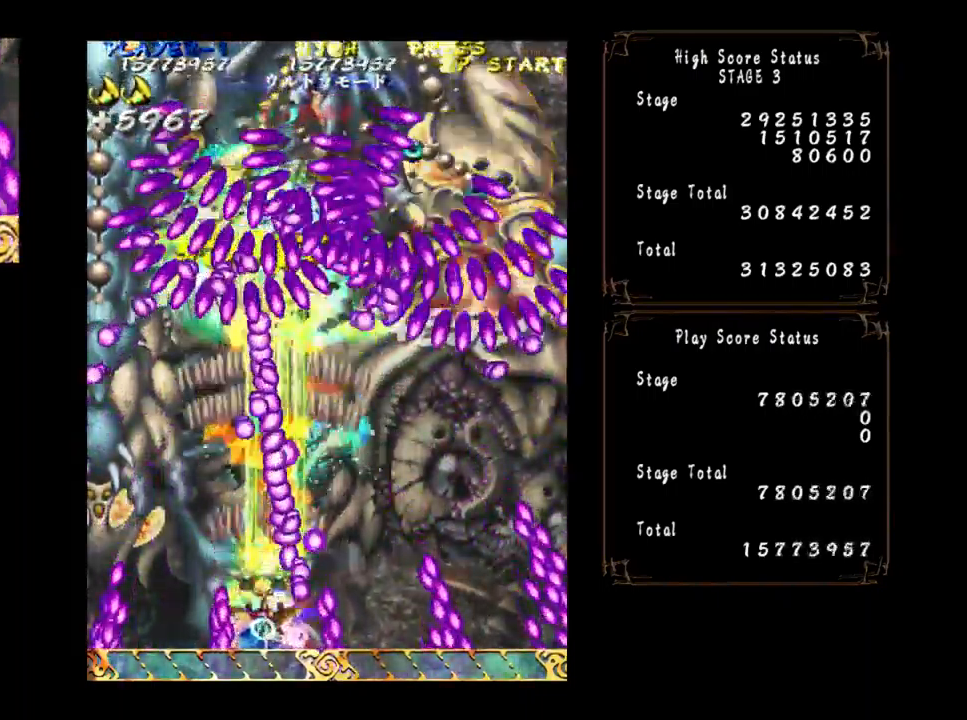
{"buttons": [], "left_stick": "left", "events": [[150, "left_stick", "left"], [234, "left_stick", "center"], [467, "left_stick", "left"]]}
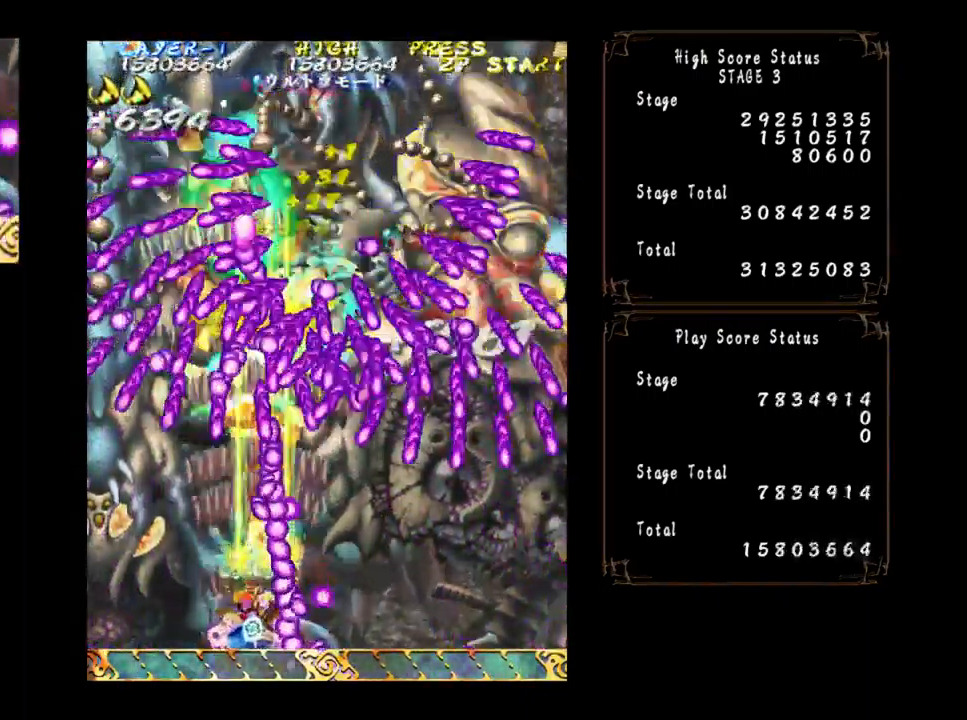
{"buttons": [], "left_stick": "center", "events": [[67, "left_stick", "center"], [234, "left_stick", "left"], [350, "left_stick", "center"]]}
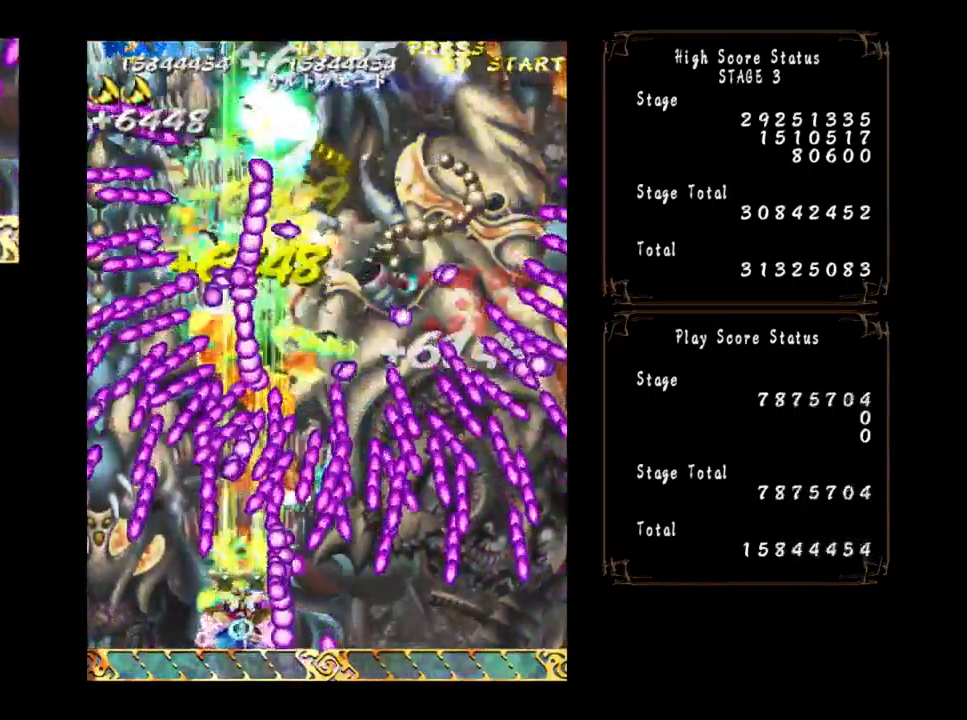
{"buttons": [], "left_stick": "center", "events": [[167, "left_stick", "left"], [300, "left_stick", "center"]]}
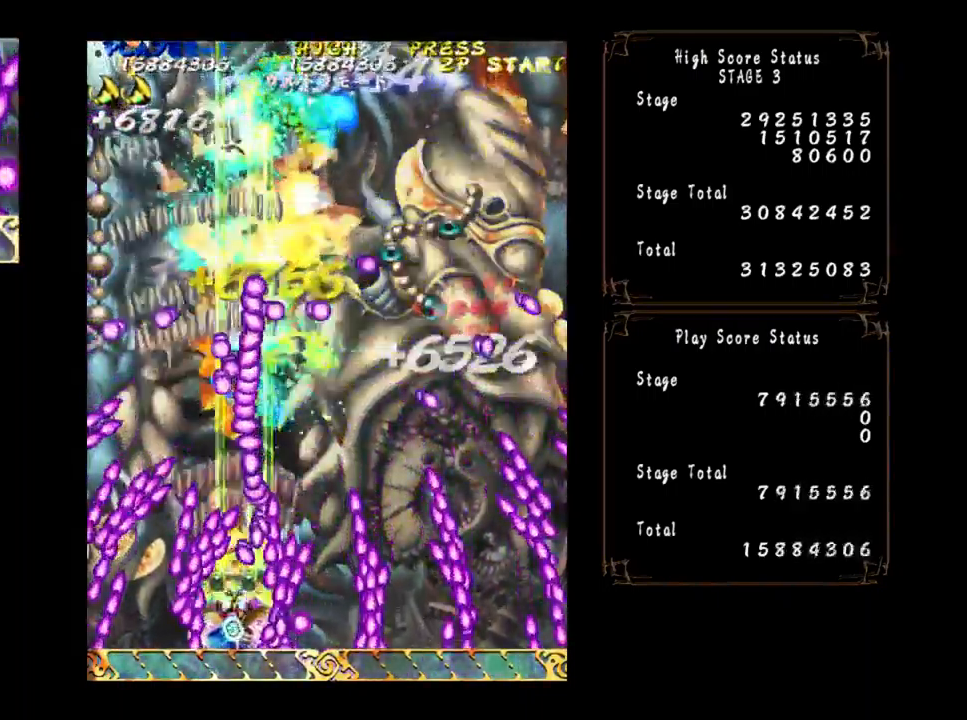
{"buttons": [], "left_stick": "center", "events": [[17, "left_stick", "left"], [117, "left_stick", "center"], [350, "left_stick", "left"], [450, "left_stick", "center"]]}